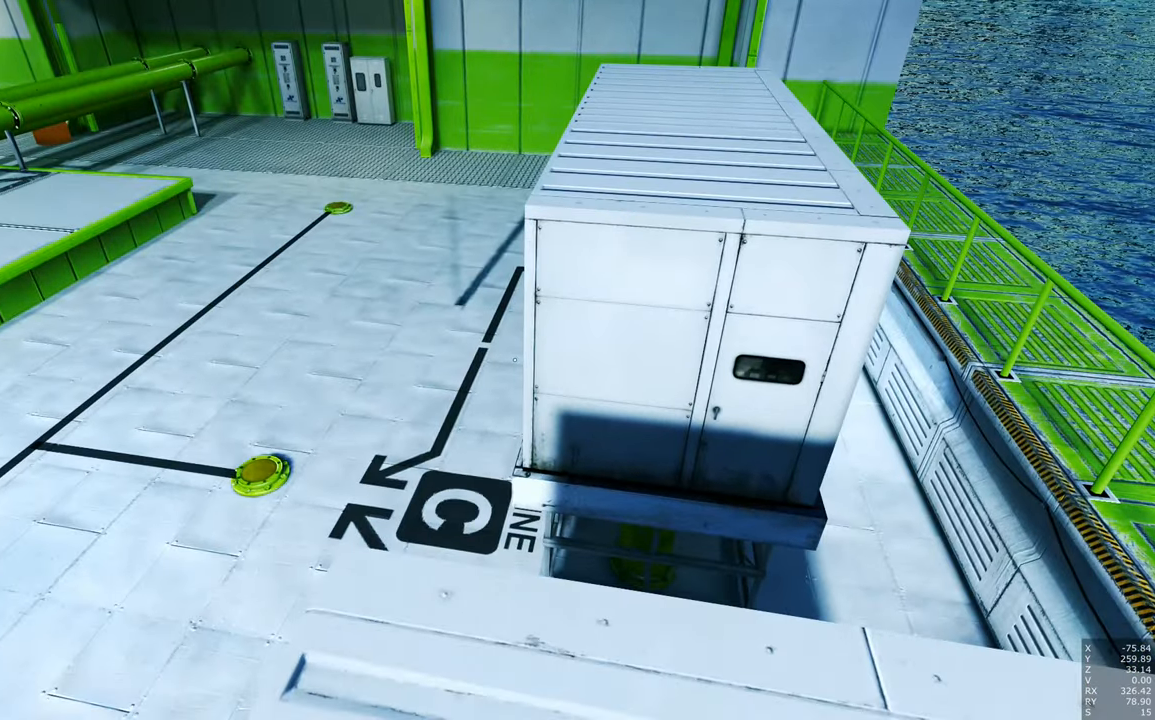
Gameplay with keyboard and mouse; each line is a JSON object with the keys and mouse buttons held at the frame after it. "events" lists presses ("down") and releases ("up") of "a", "c", "ctrl", "d", "e", "escape", "f", "q", "s", "shift", "space", "tab", "w", "z", "mouse_left" and "mouse_right" between this image and that frame as [ms after this image, input, new state], when the widget could be followed in between. "mouse_left", "mouse_right" = the "left", "right" buttons of the "mouse" list. No other keys are recorded. Mouse movement is not recorded.
{"keys": ["w"], "mouse": [], "events": [[117, "shift", "up"], [433, "w", "down"]]}
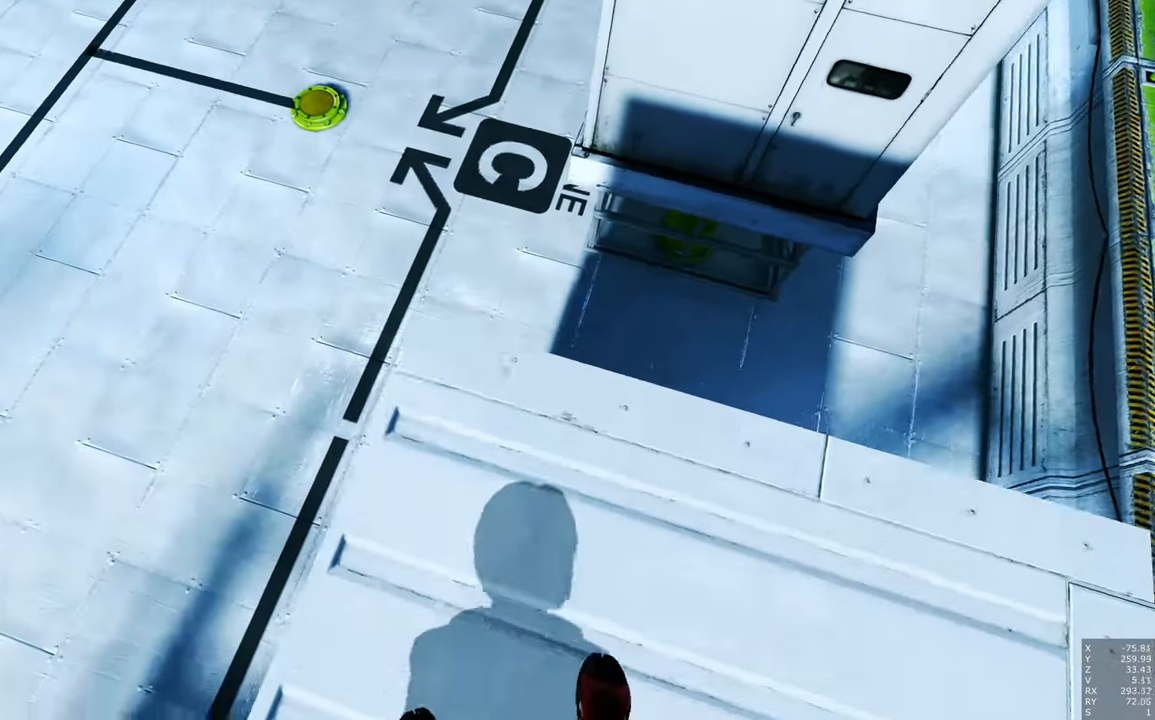
{"keys": [], "mouse": [], "events": [[83, "w", "up"]]}
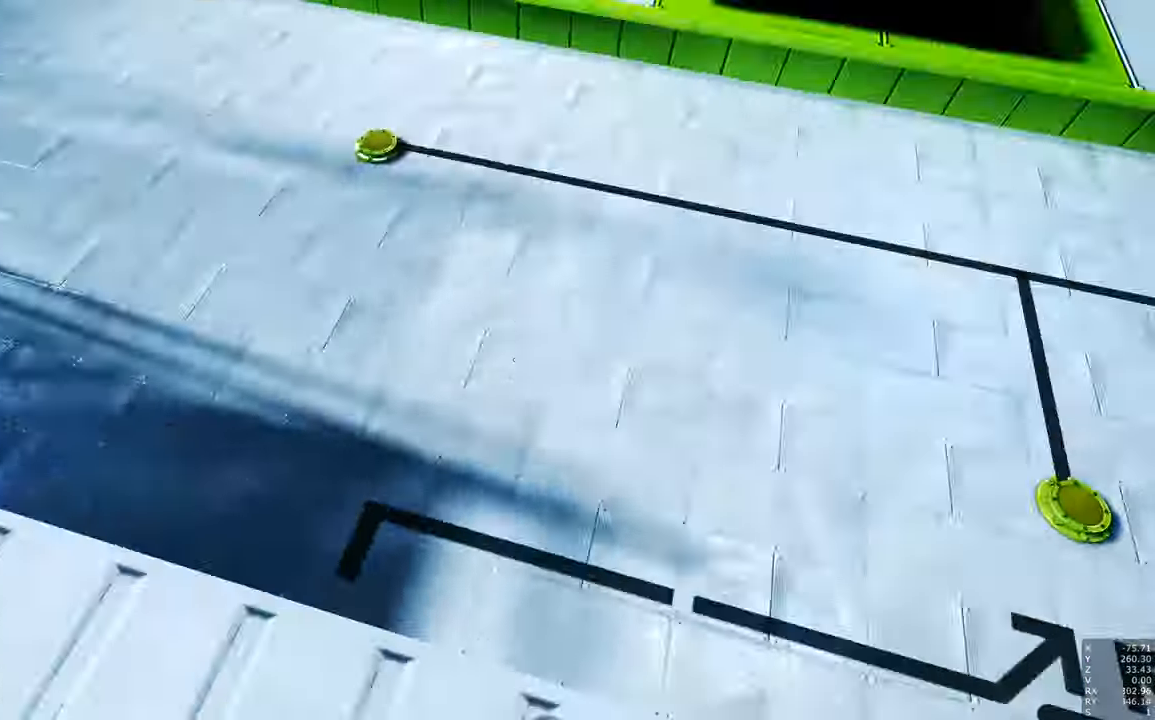
{"keys": [], "mouse": [], "events": []}
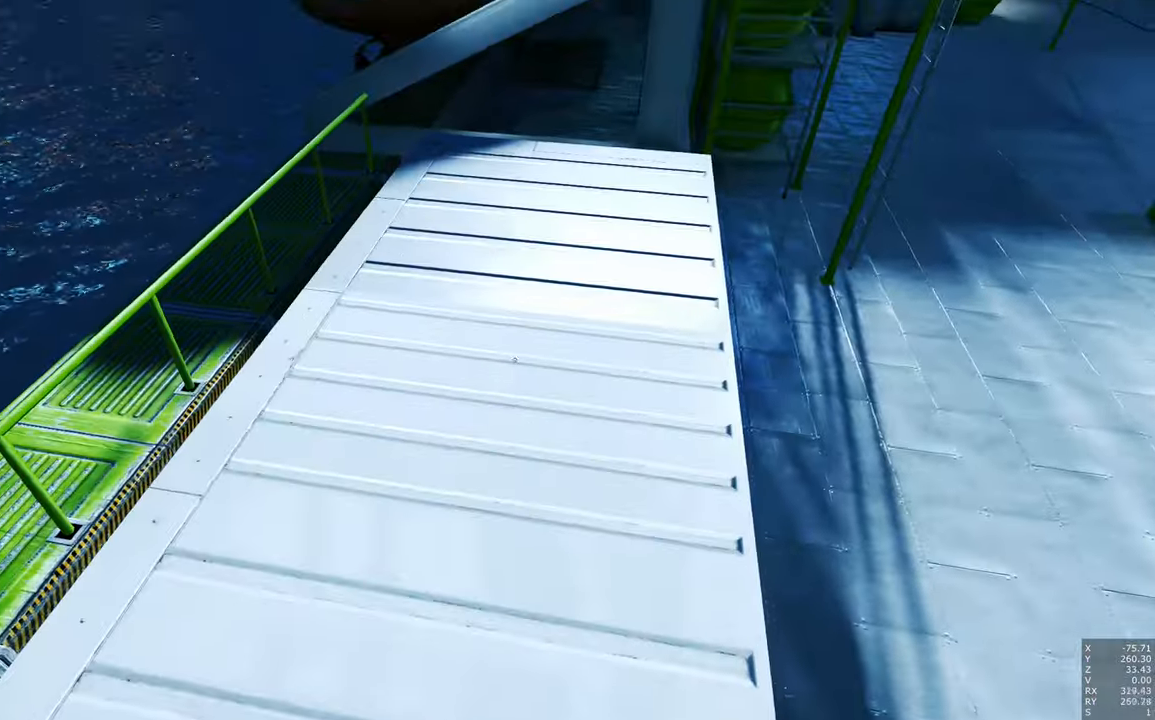
{"keys": ["s"], "mouse": [], "events": [[117, "s", "down"], [350, "space", "down"], [450, "space", "up"]]}
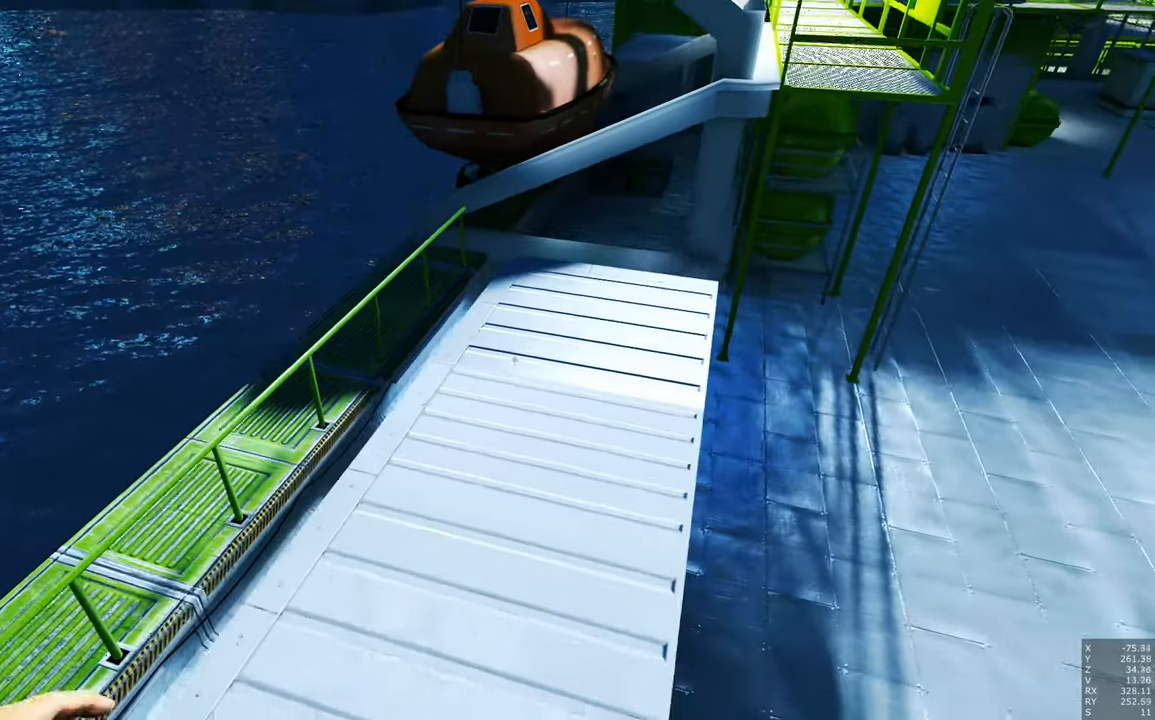
{"keys": ["s"], "mouse": [], "events": [[34, "d", "down"], [450, "d", "up"]]}
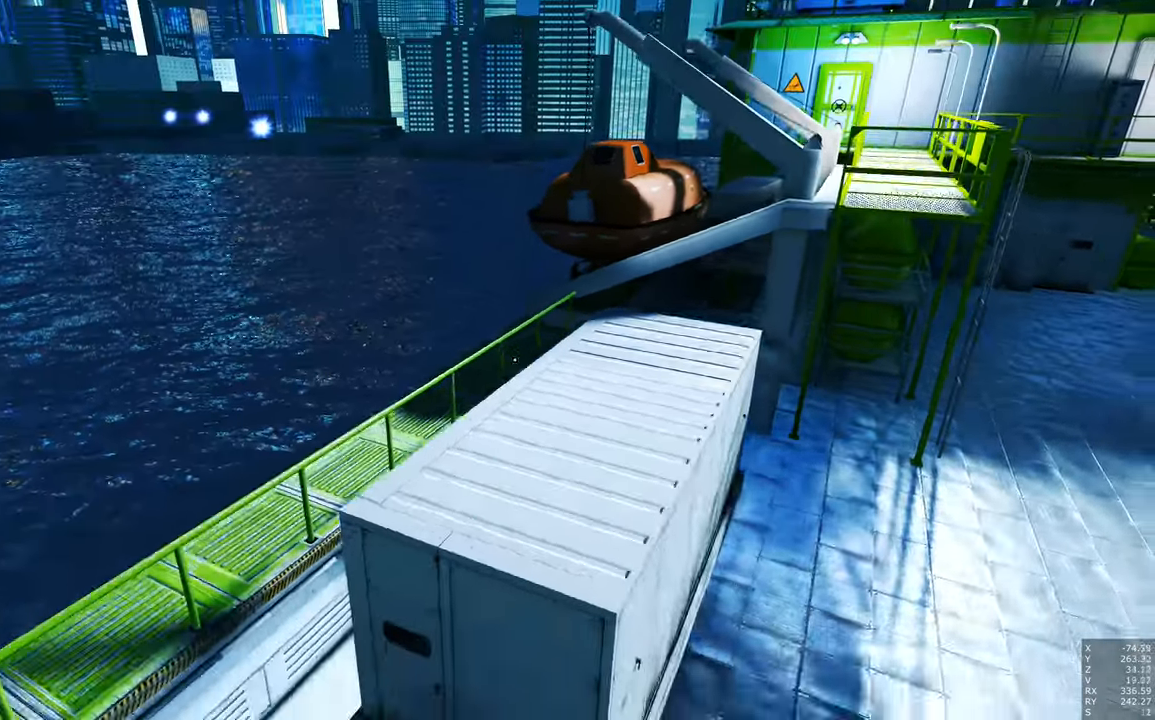
{"keys": ["s"], "mouse": [], "events": []}
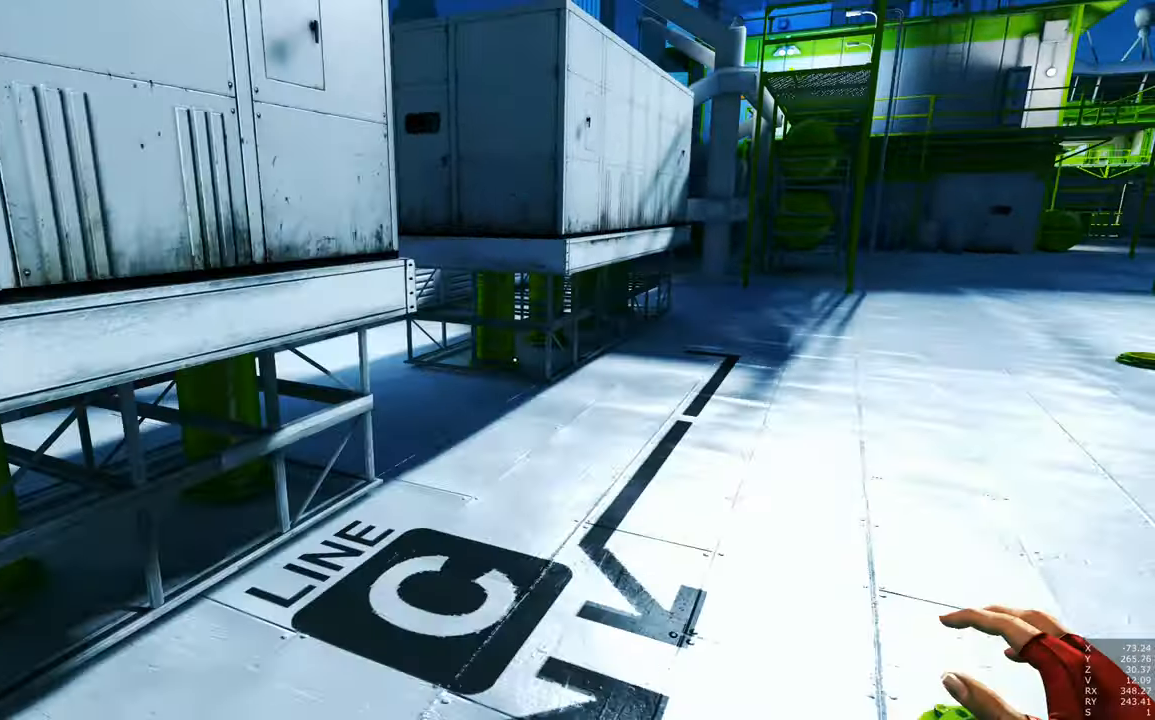
{"keys": ["a", "s"], "mouse": [], "events": [[450, "a", "down"]]}
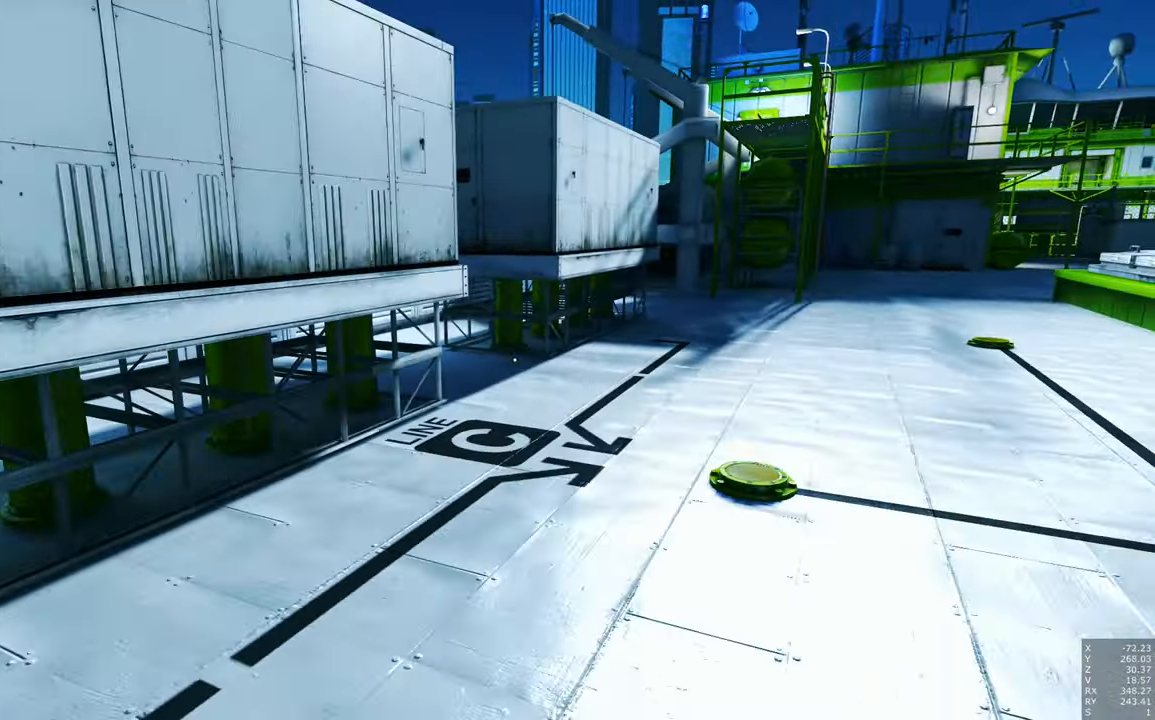
{"keys": ["s"], "mouse": [], "events": [[84, "a", "up"], [234, "s", "up"], [367, "s", "down"]]}
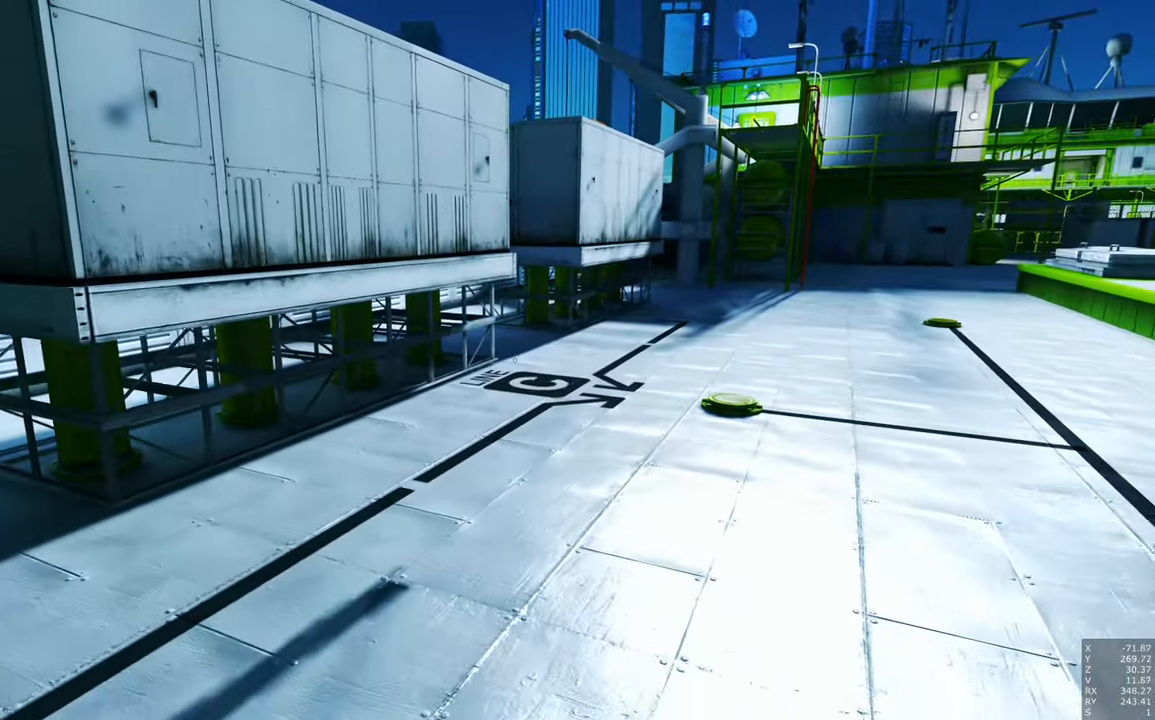
{"keys": [], "mouse": [], "events": [[100, "d", "down"], [200, "s", "up"], [234, "d", "up"]]}
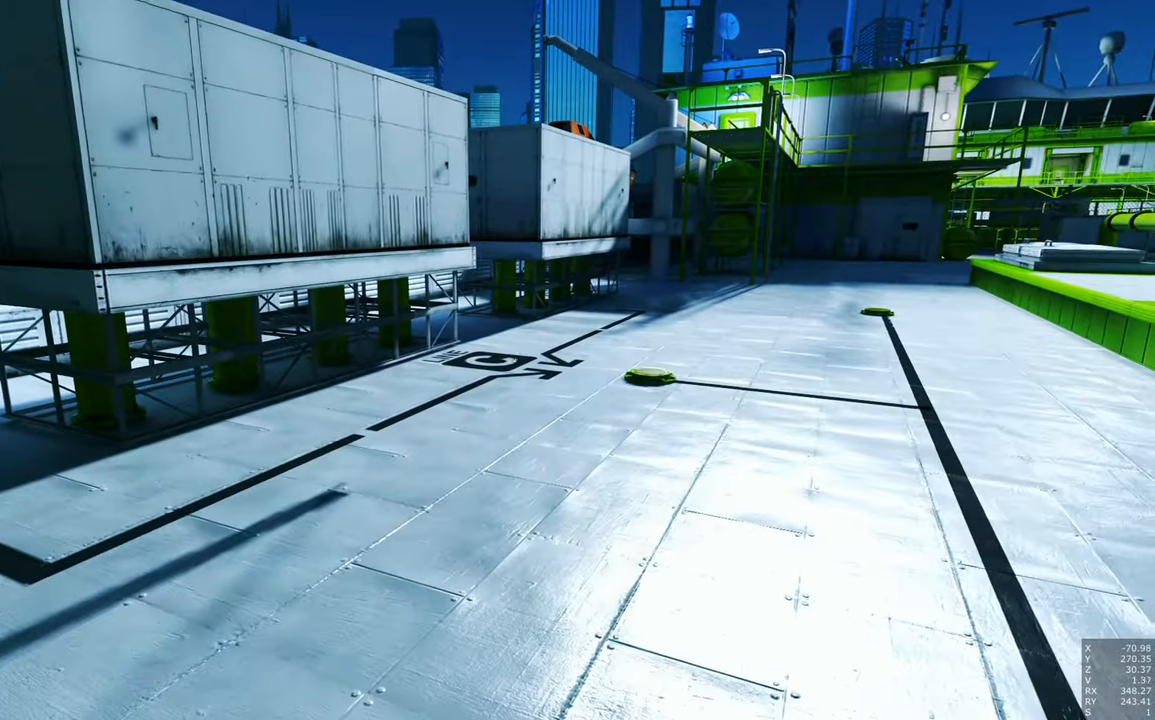
{"keys": ["space", "w"], "mouse": [], "events": [[200, "space", "down"], [484, "w", "down"]]}
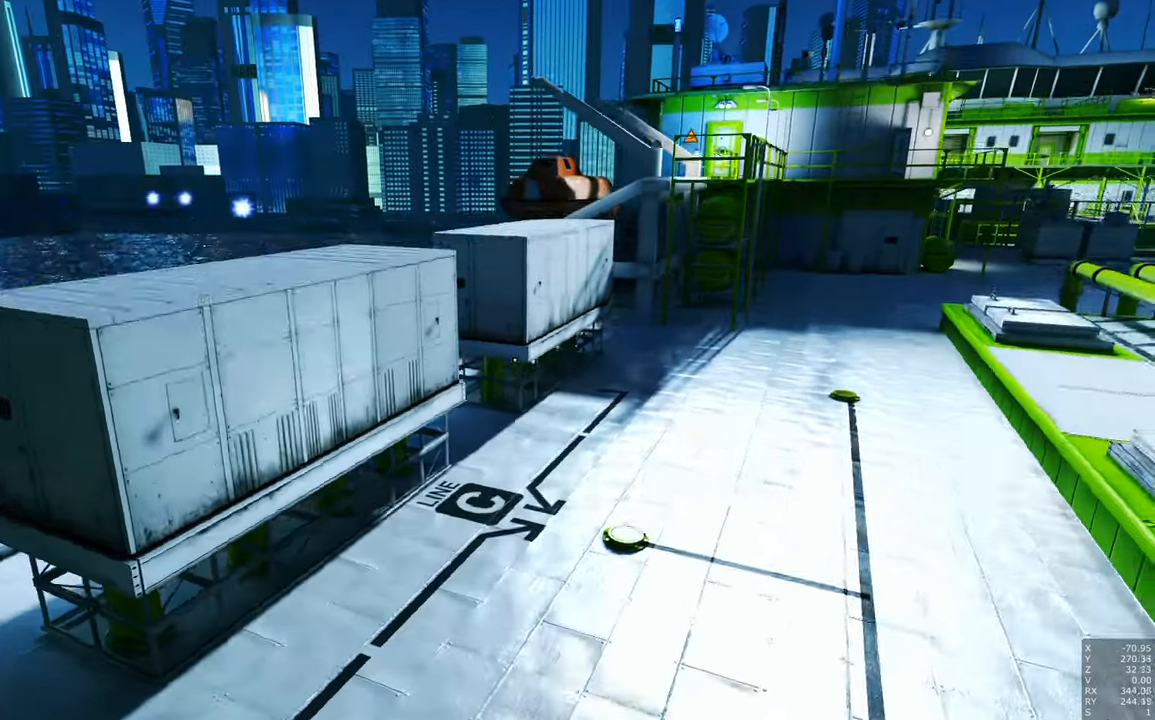
{"keys": ["w"], "mouse": [], "events": [[184, "space", "up"]]}
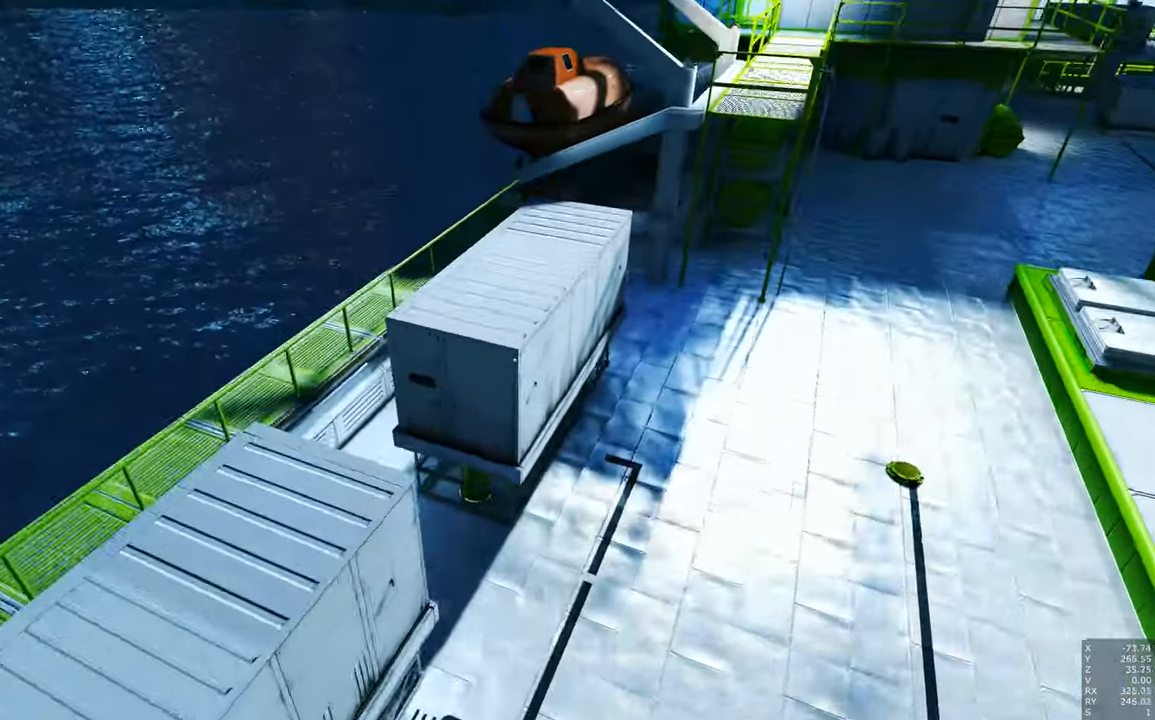
{"keys": [], "mouse": [], "events": [[334, "w", "up"]]}
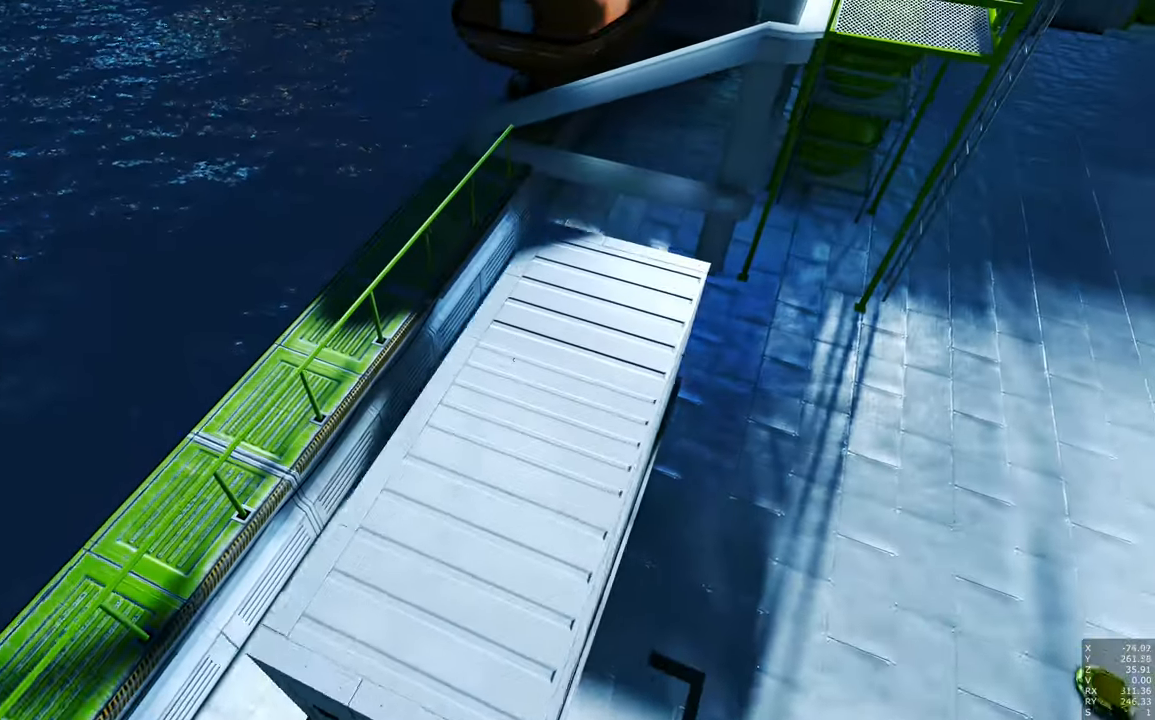
{"keys": ["a"], "mouse": [], "events": [[450, "a", "down"]]}
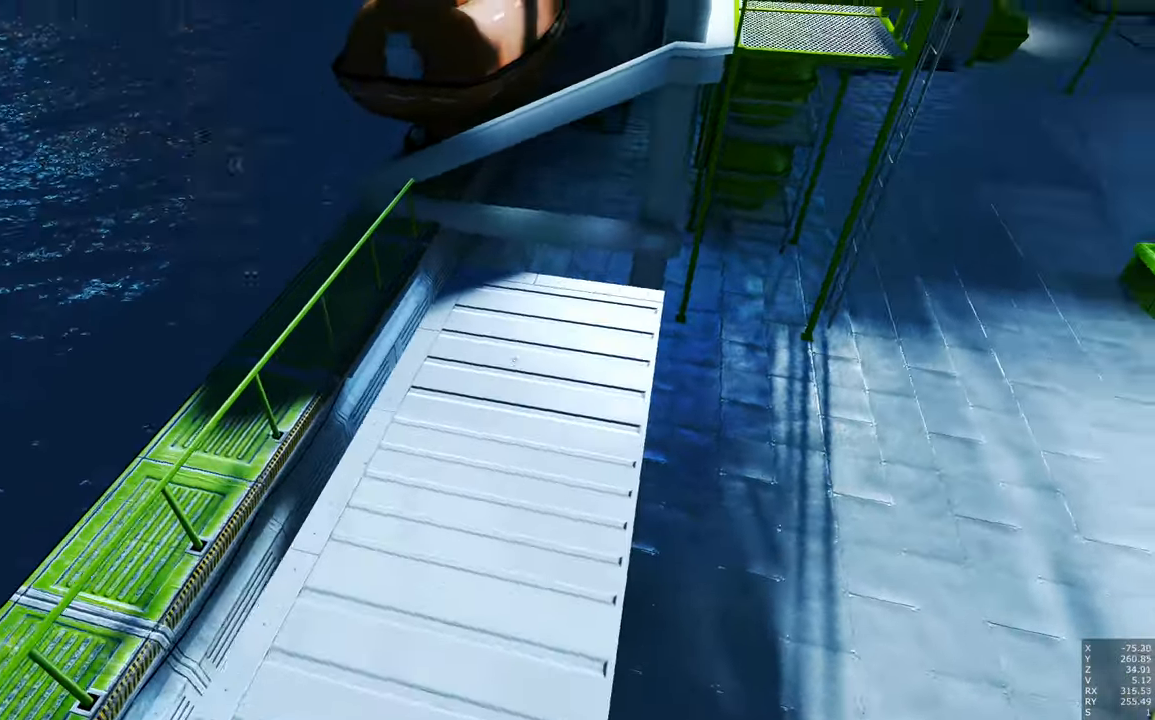
{"keys": [], "mouse": [], "events": [[334, "a", "up"]]}
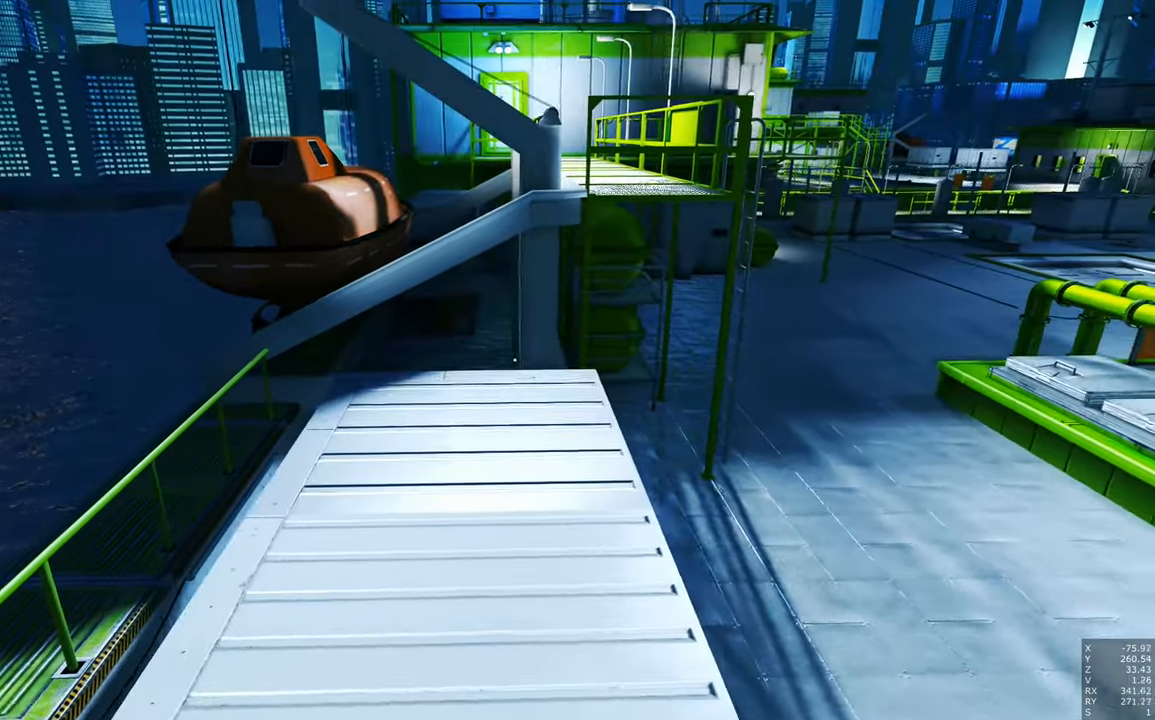
{"keys": ["shift"], "mouse": [], "events": [[300, "shift", "down"]]}
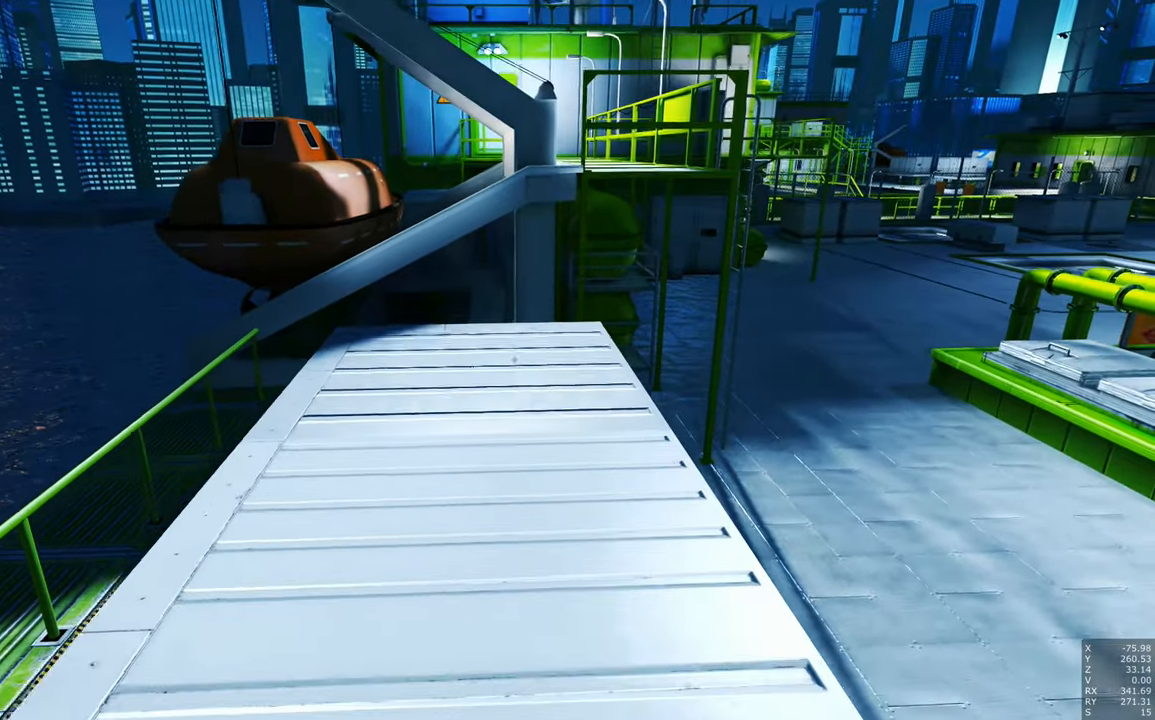
{"keys": [], "mouse": [], "events": [[233, "shift", "up"]]}
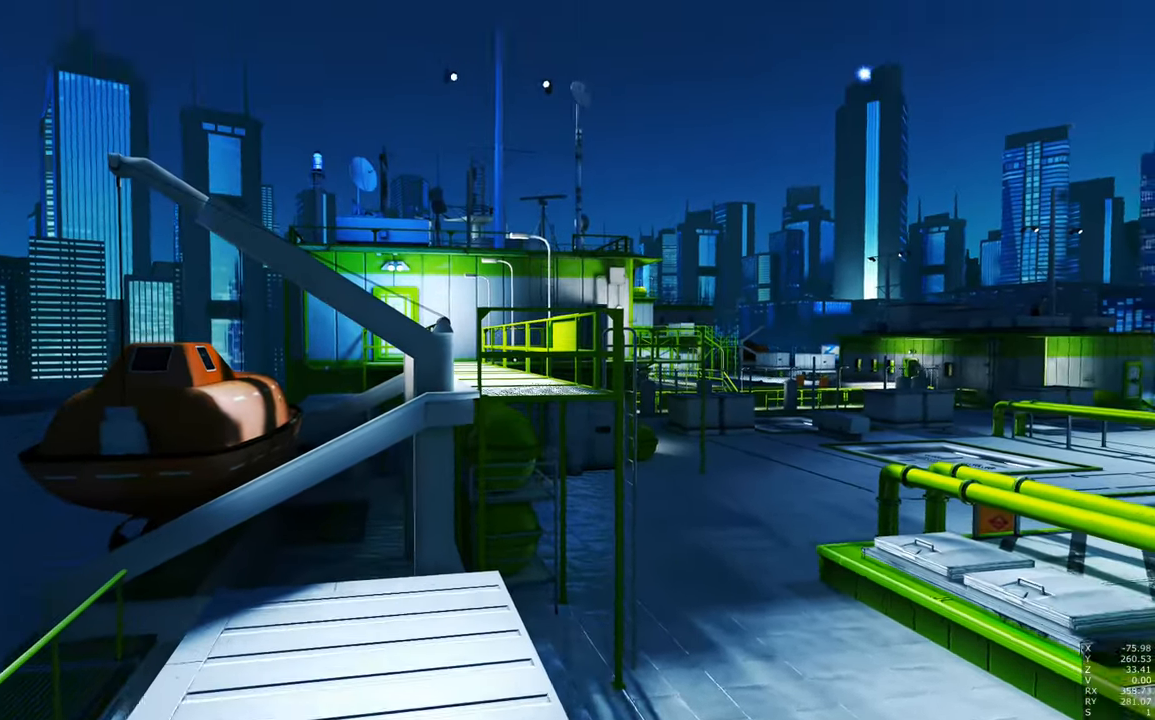
{"keys": [], "mouse": [], "events": []}
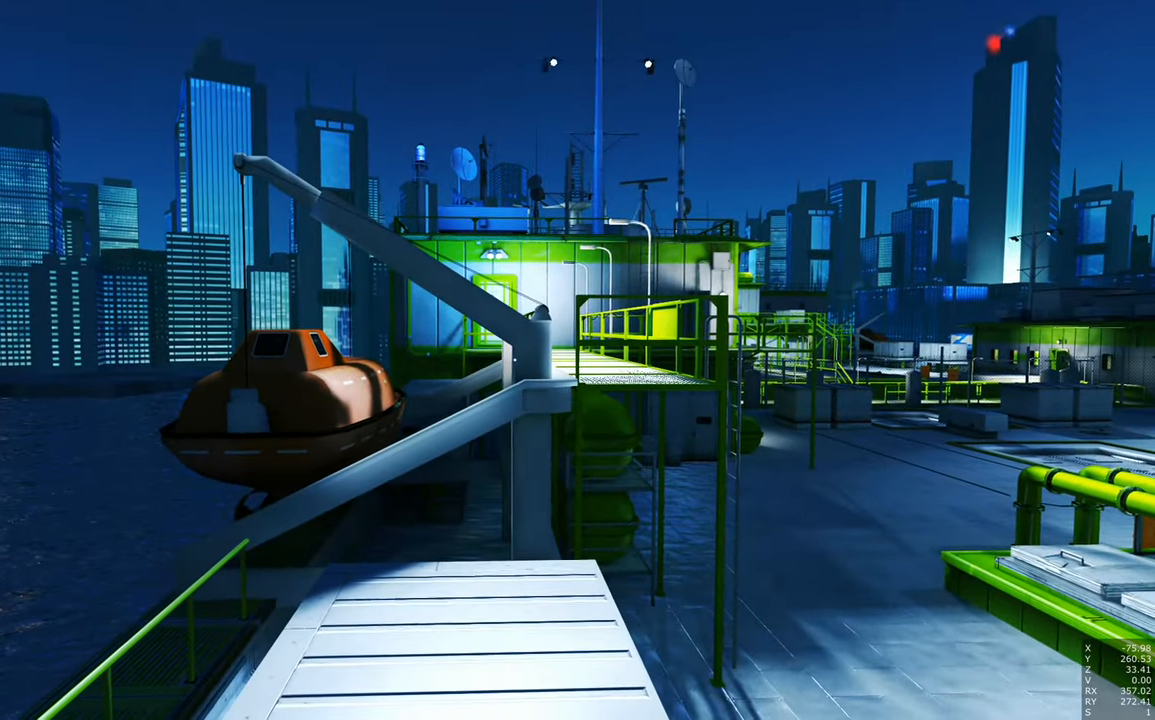
{"keys": [], "mouse": [], "events": []}
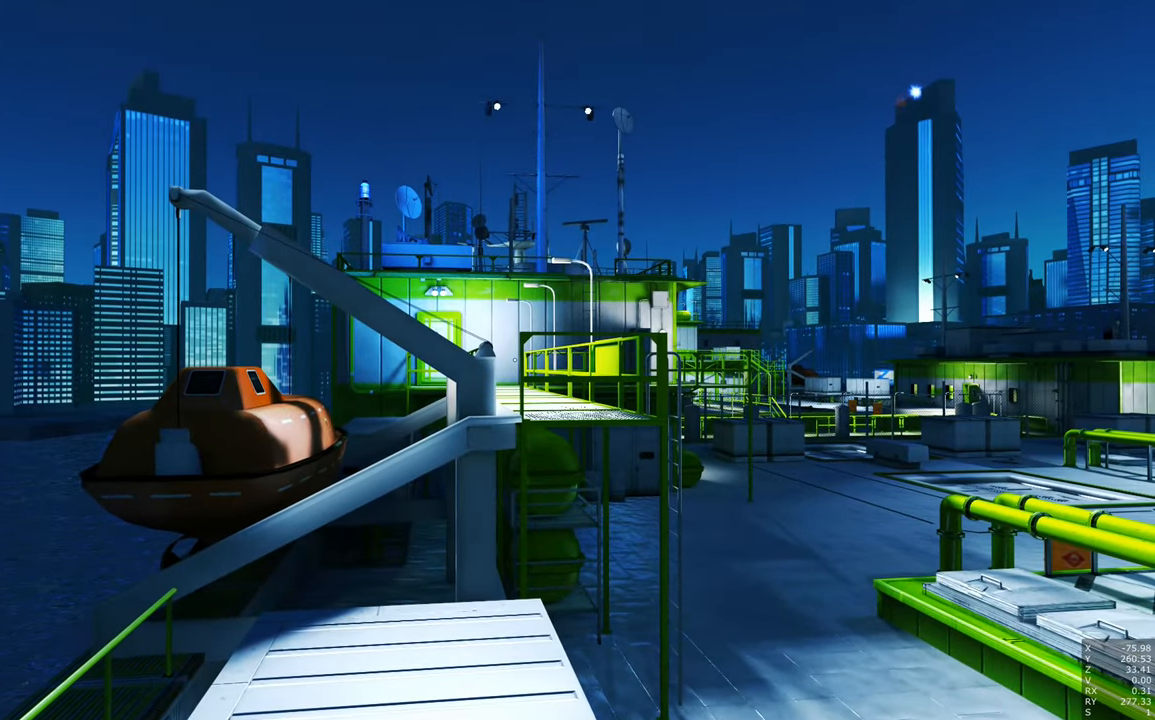
{"keys": [], "mouse": [], "events": []}
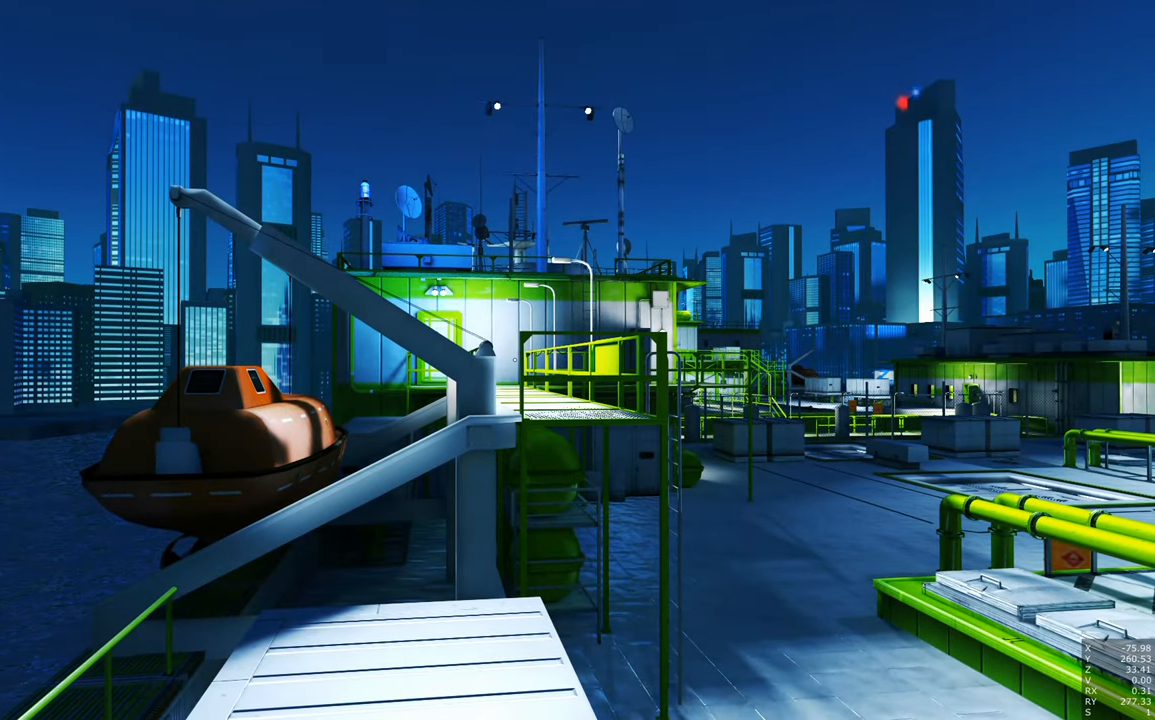
{"keys": ["d"], "mouse": [], "events": [[333, "d", "down"]]}
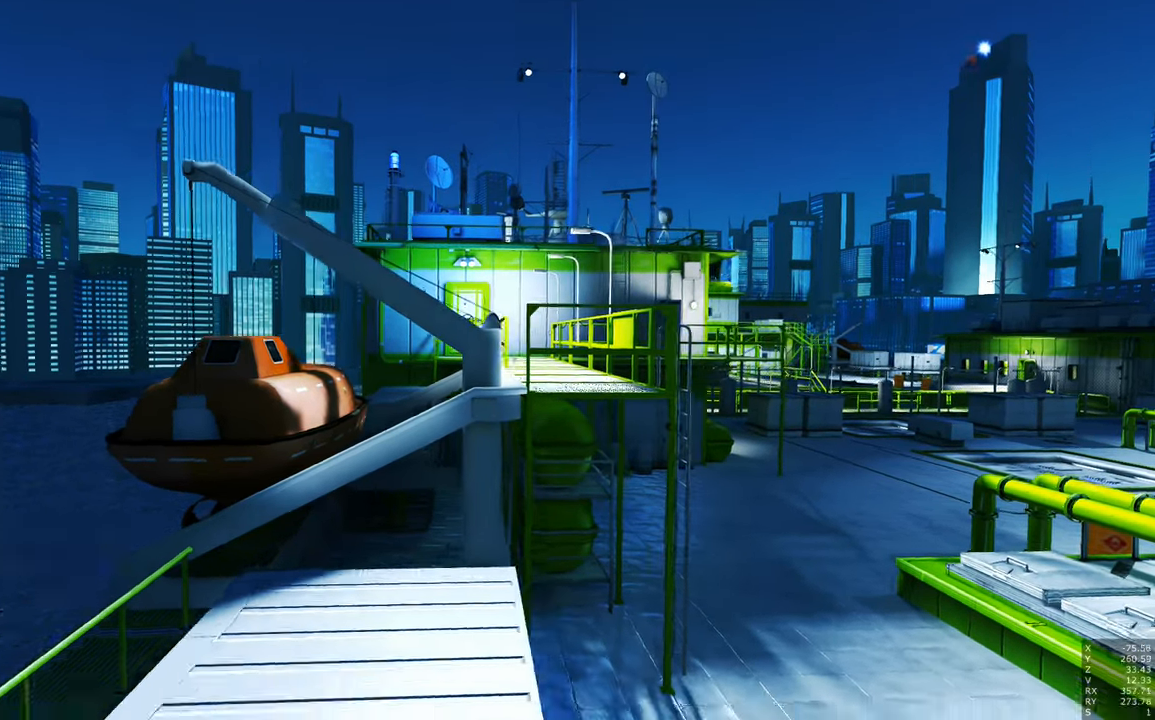
{"keys": ["a"], "mouse": [], "events": [[16, "d", "up"], [116, "a", "down"], [216, "space", "down"], [316, "space", "up"]]}
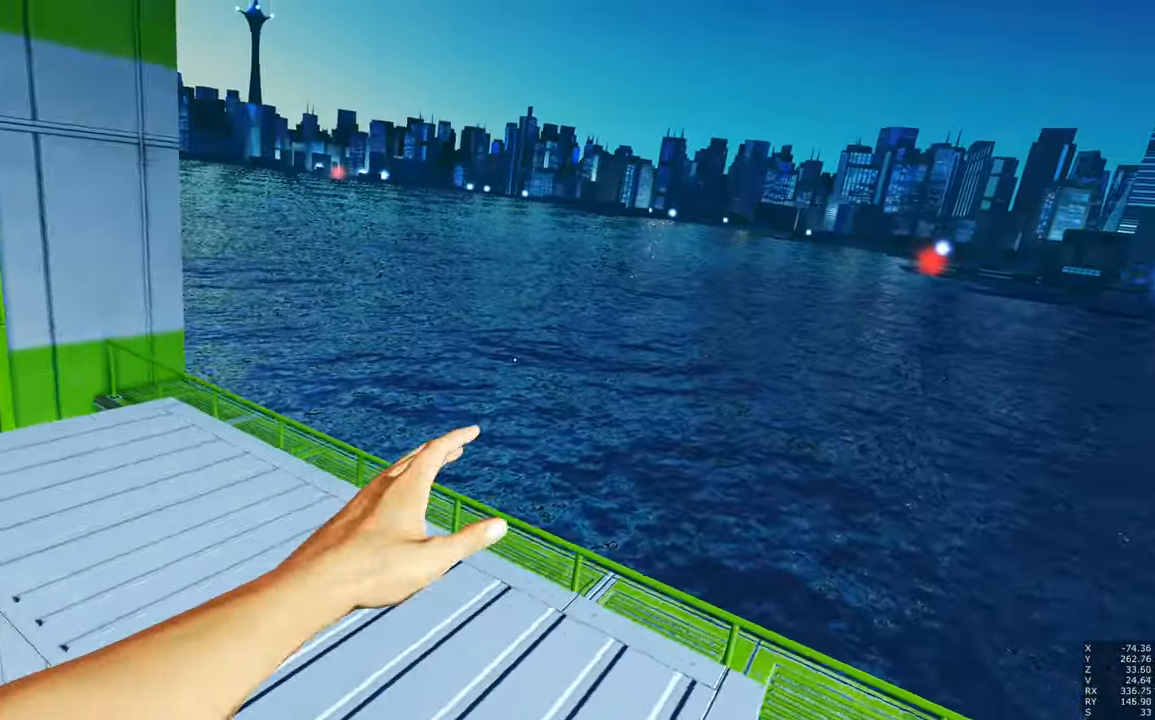
{"keys": ["a", "s"], "mouse": [], "events": [[83, "s", "down"]]}
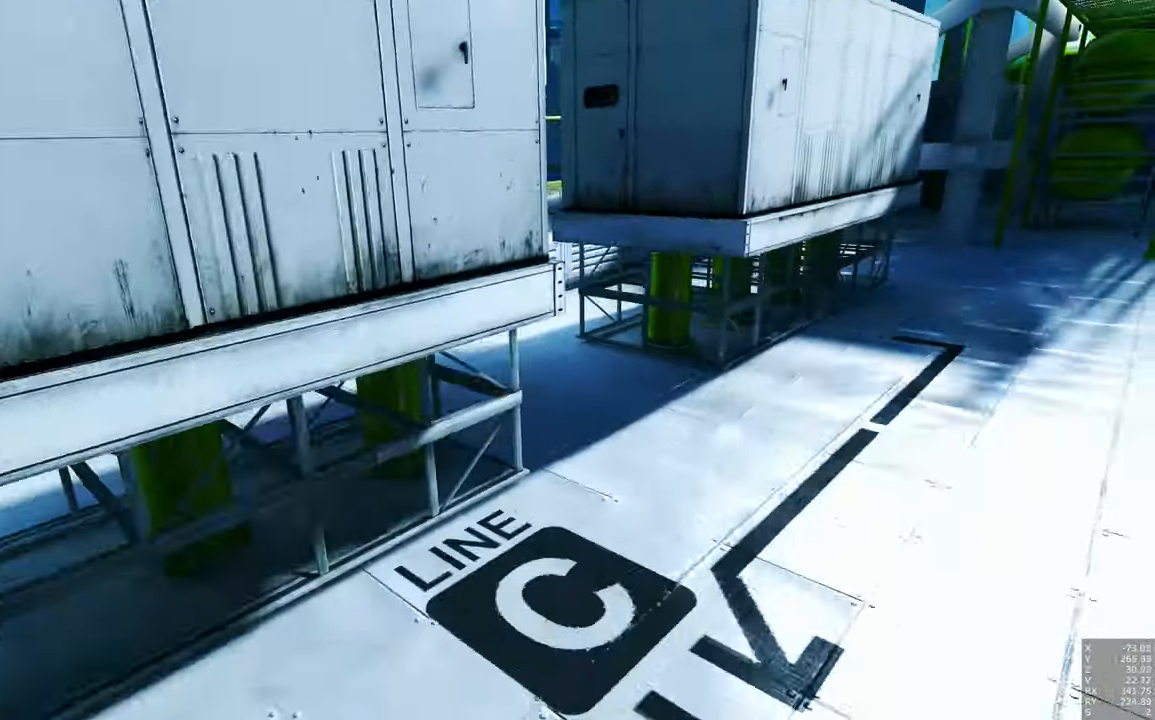
{"keys": [], "mouse": [], "events": [[333, "s", "up"], [383, "a", "up"]]}
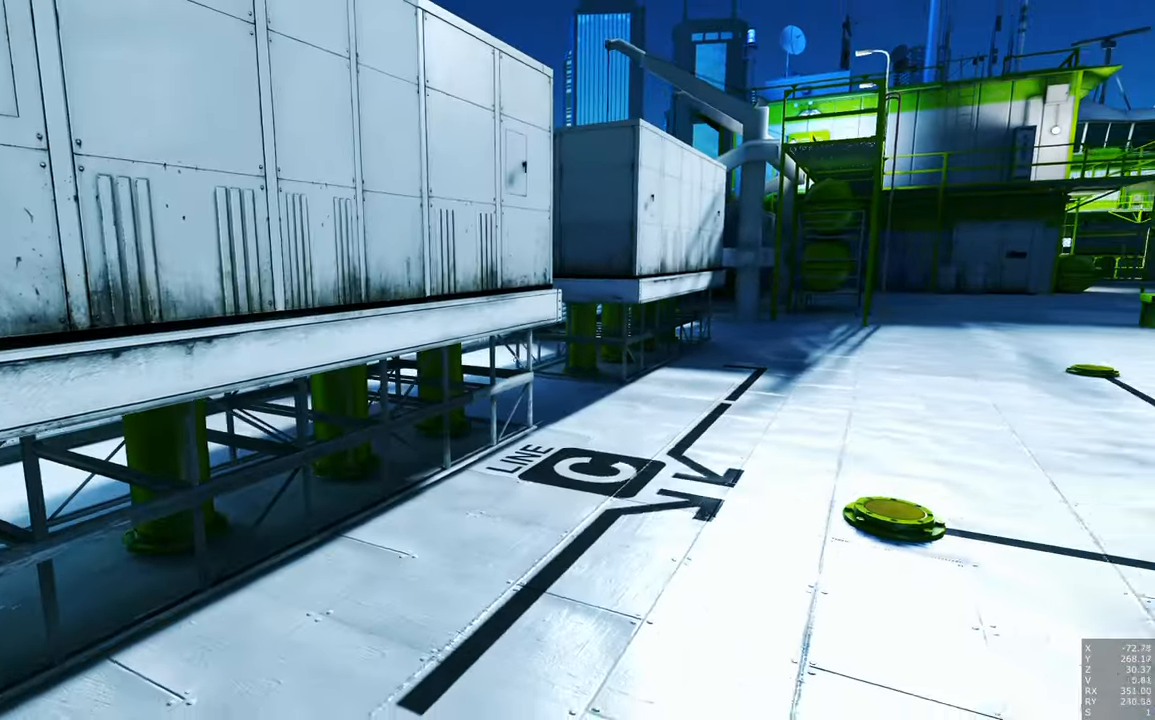
{"keys": ["w"], "mouse": [], "events": [[16, "d", "down"], [299, "d", "up"], [349, "w", "down"]]}
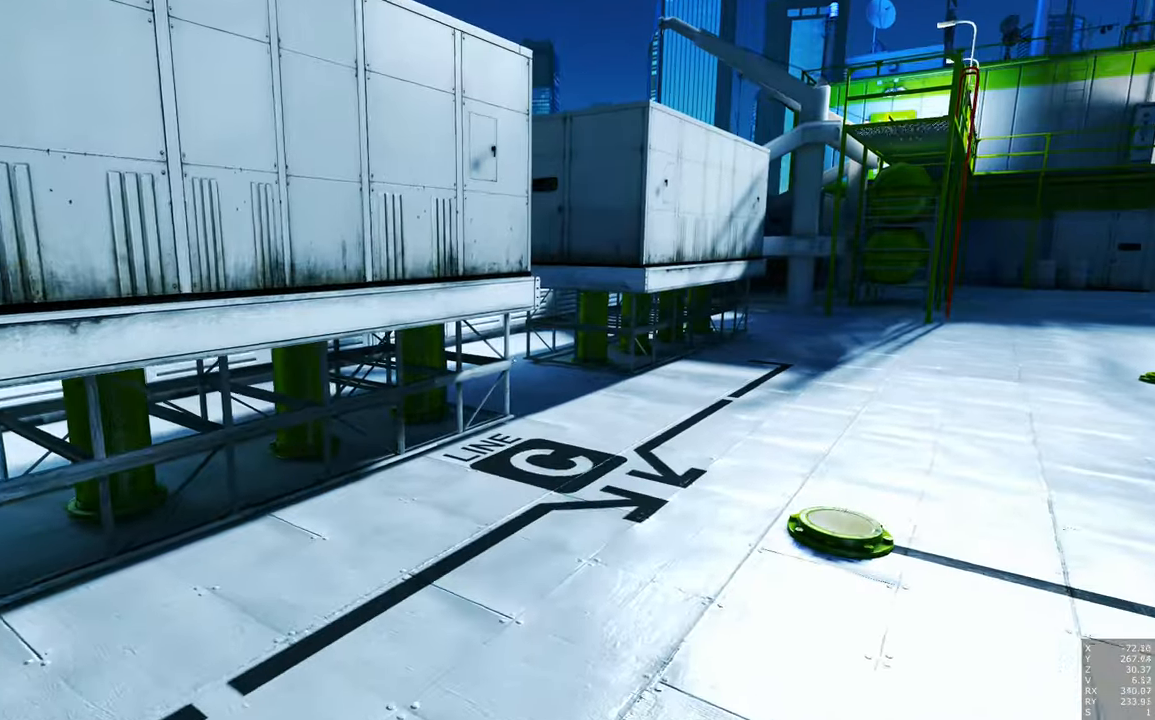
{"keys": ["w"], "mouse": [], "events": []}
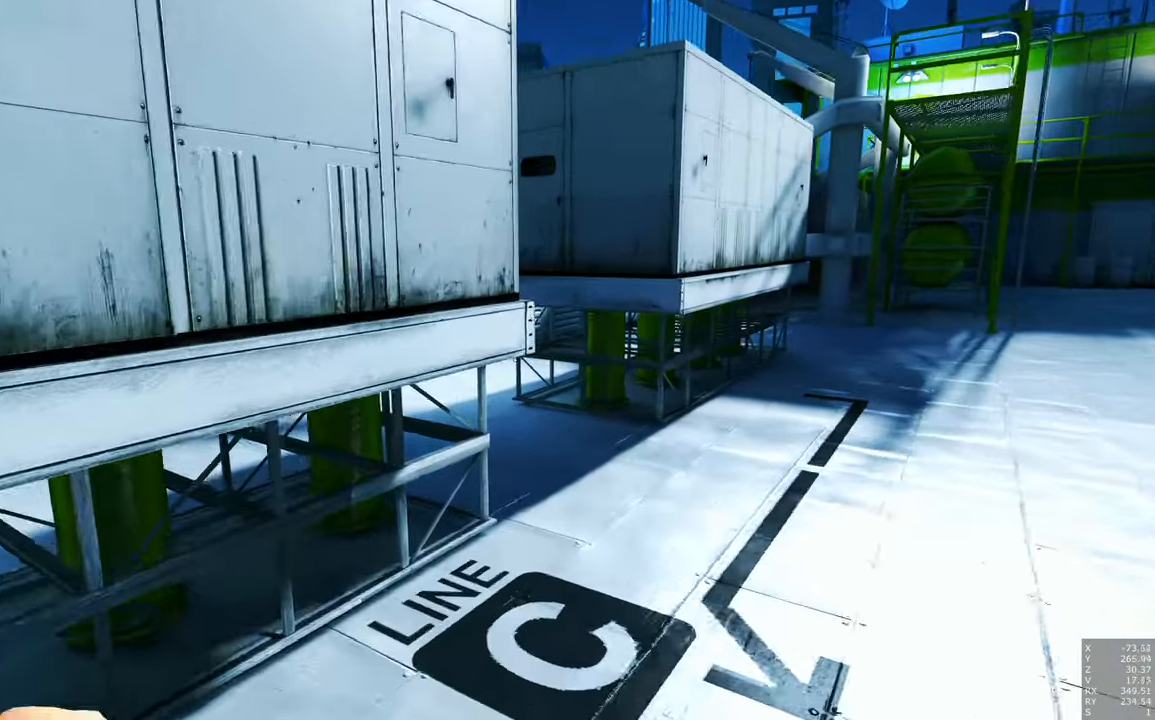
{"keys": ["w"], "mouse": [], "events": [[150, "space", "down"], [250, "space", "up"]]}
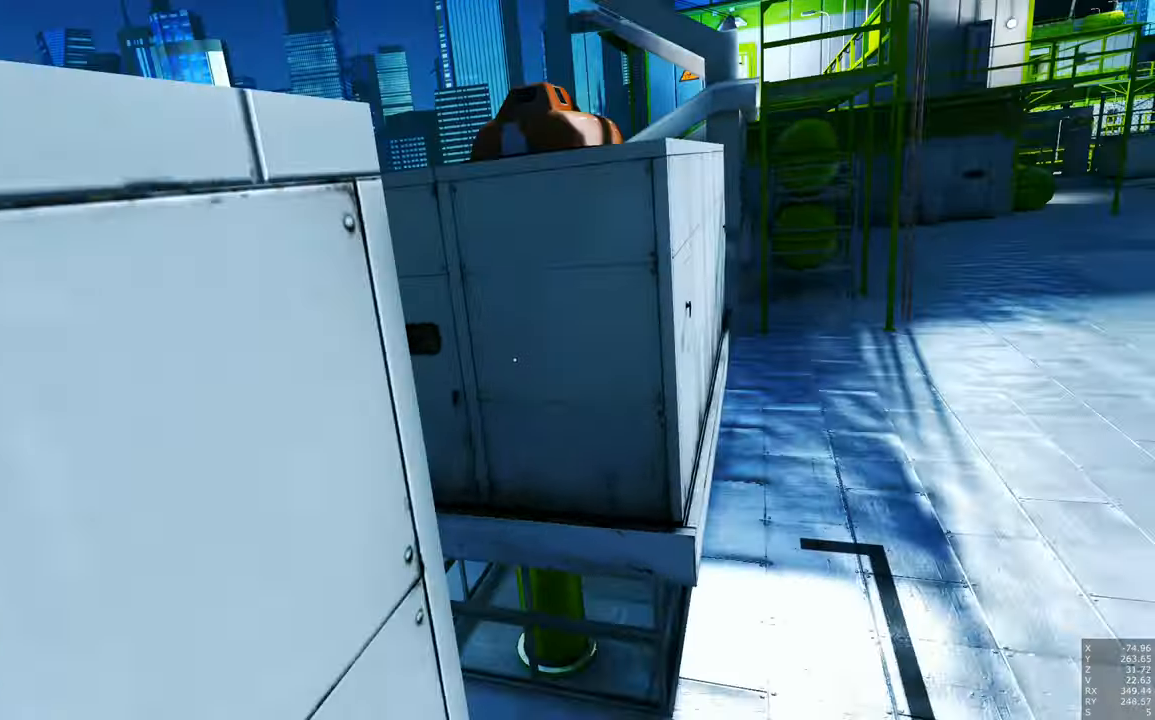
{"keys": ["w"], "mouse": [], "events": [[67, "space", "down"], [117, "space", "up"]]}
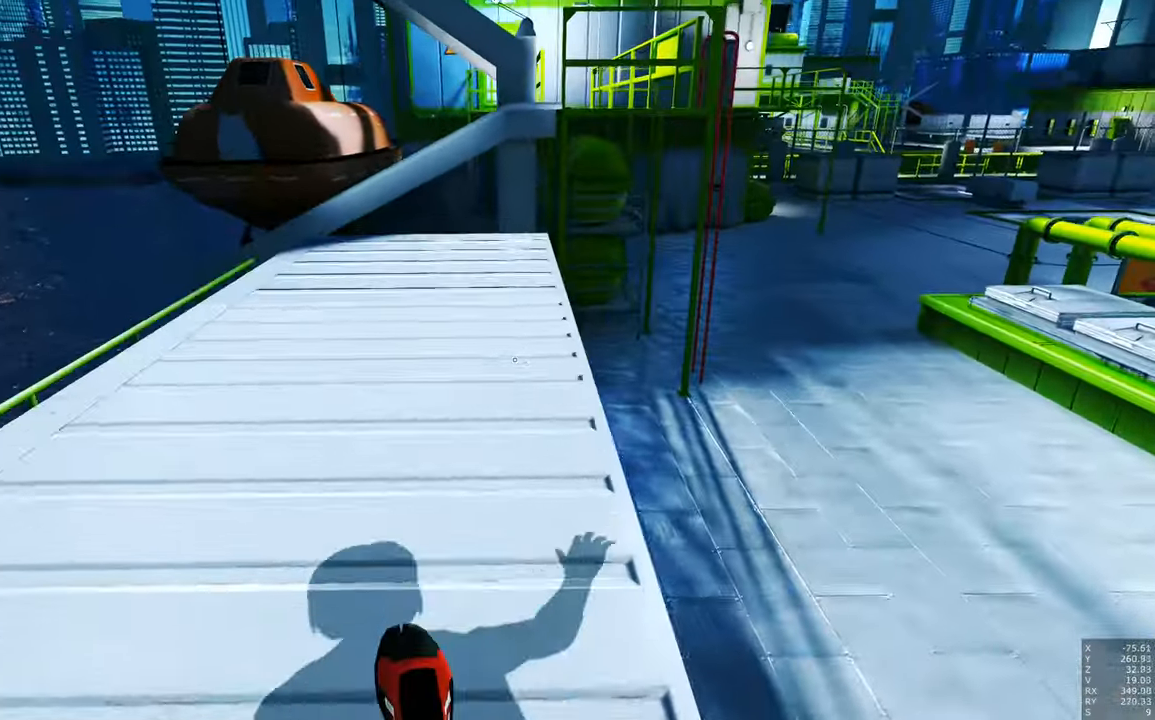
{"keys": ["w"], "mouse": [], "events": []}
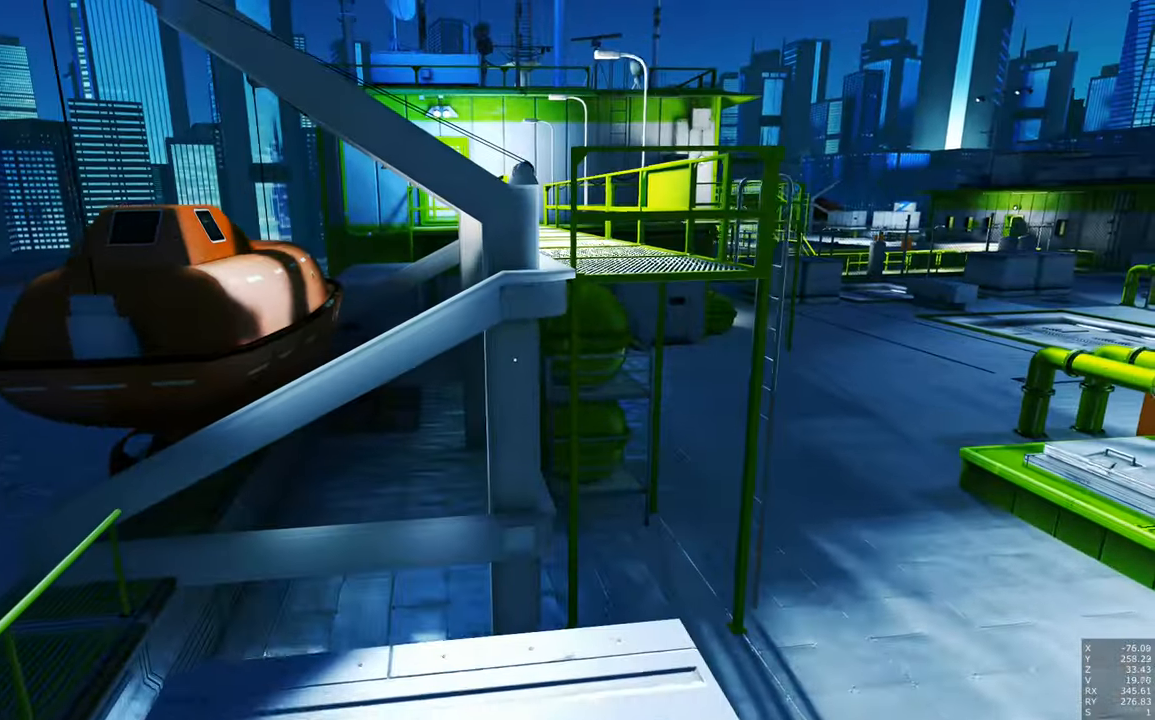
{"keys": ["d"], "mouse": [], "events": [[50, "w", "up"], [417, "d", "down"]]}